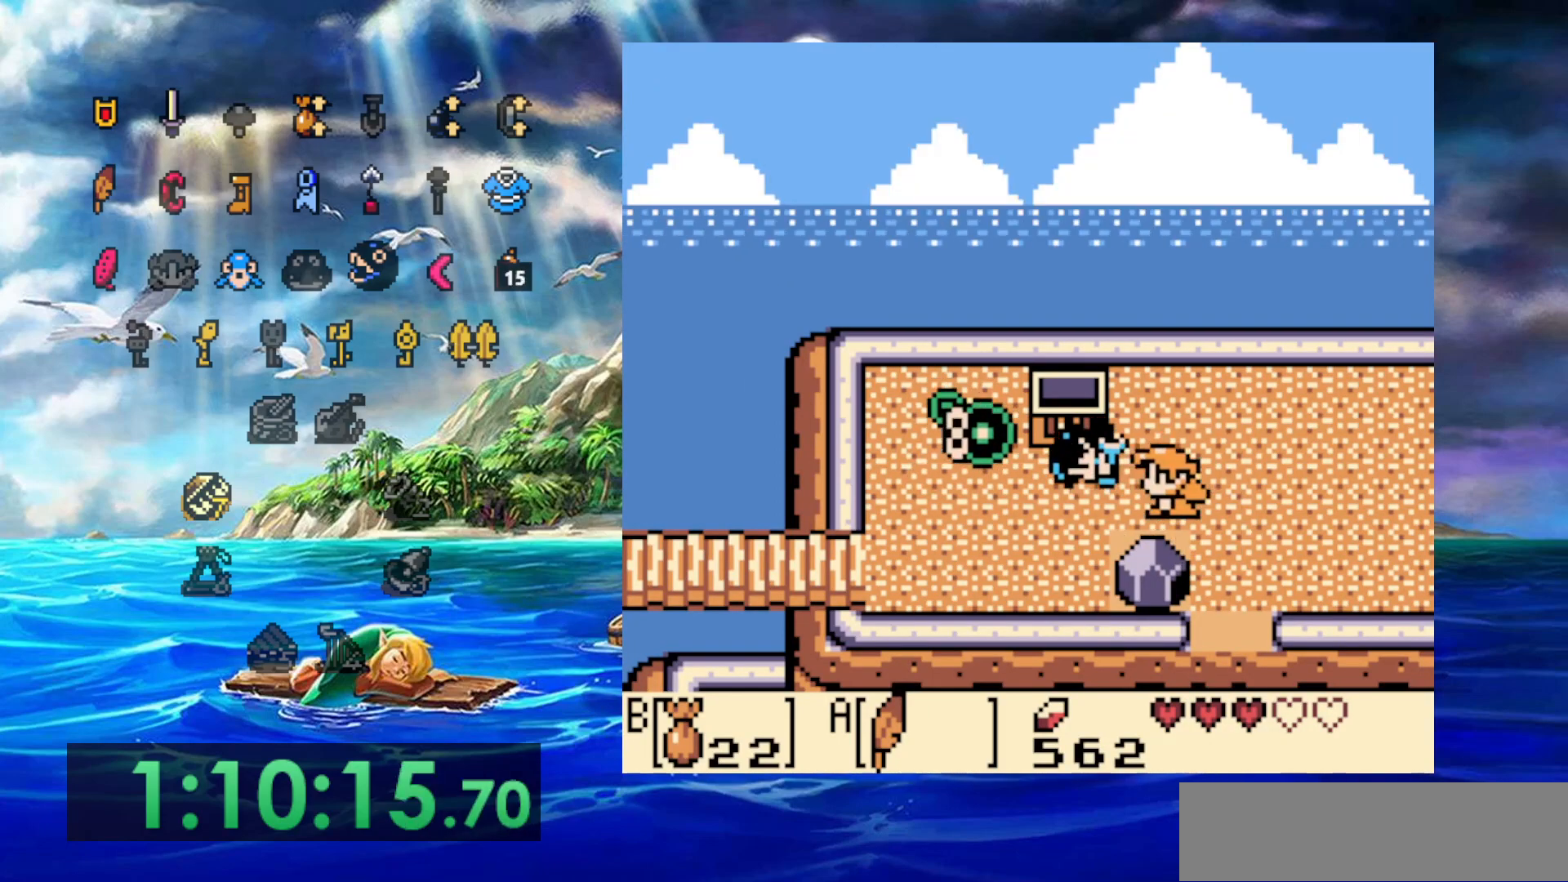
Gameplay with a controller (Nintendo layout); each line is a JSON object with the inputs held at the frame after it (dt_ms = milliseconds from this image to that frame). "events" lists button and stick changes between this image and that frame as [ms after this image, input, new state], when the widget could be followed in between. Not read: DPAD_DOWN DPAD_LEFT DPAD_UP L3 R3.
{"dt_ms": 1000, "buttons": [], "events": [[233, "A", "up"]]}
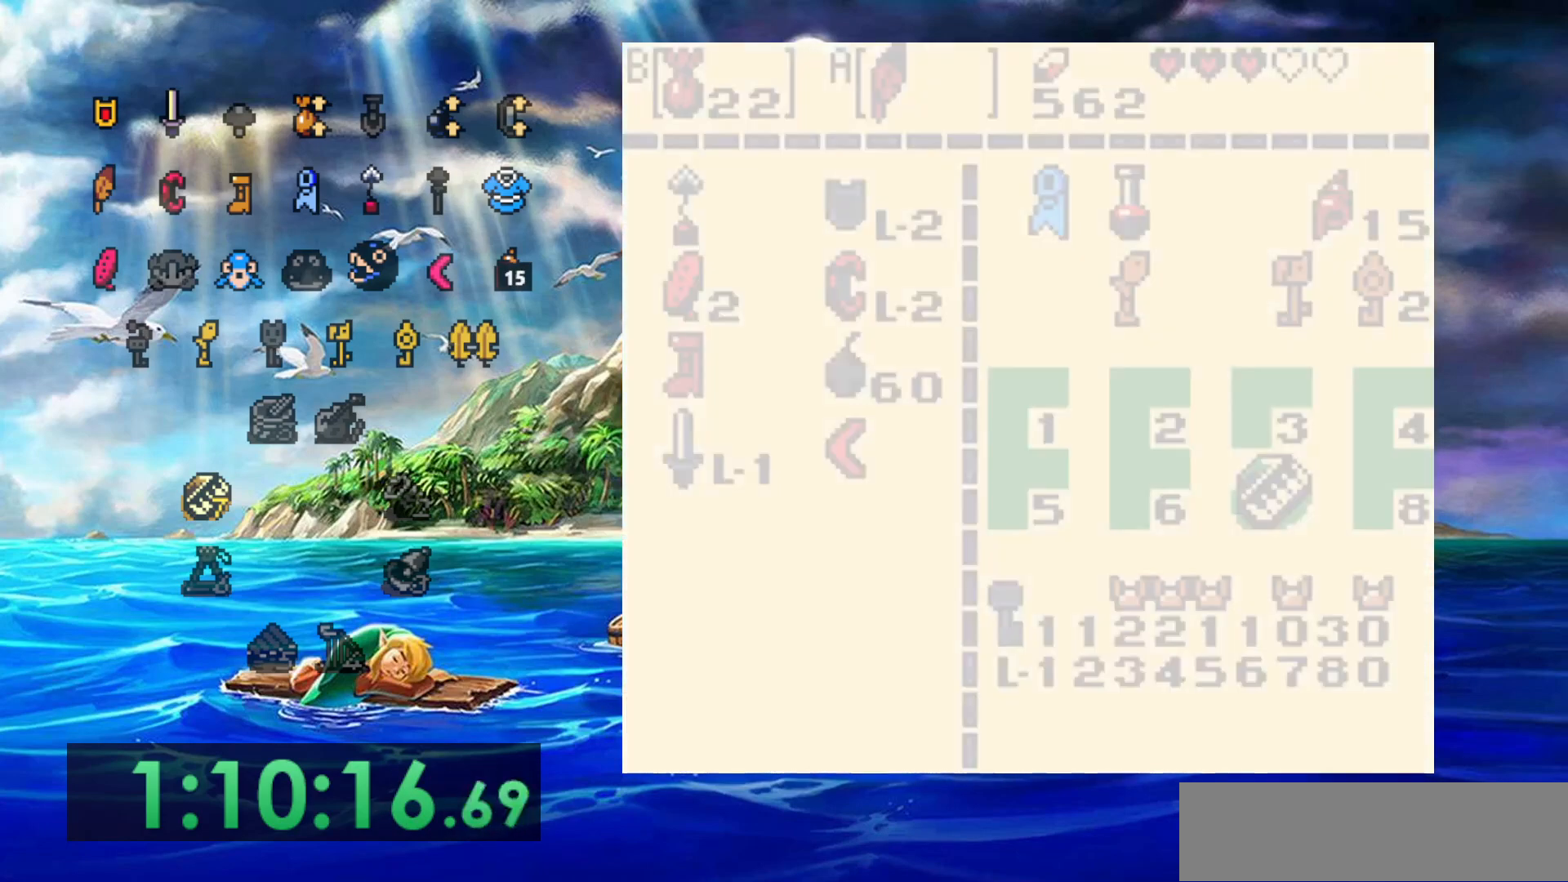
{"dt_ms": 500, "buttons": [], "events": []}
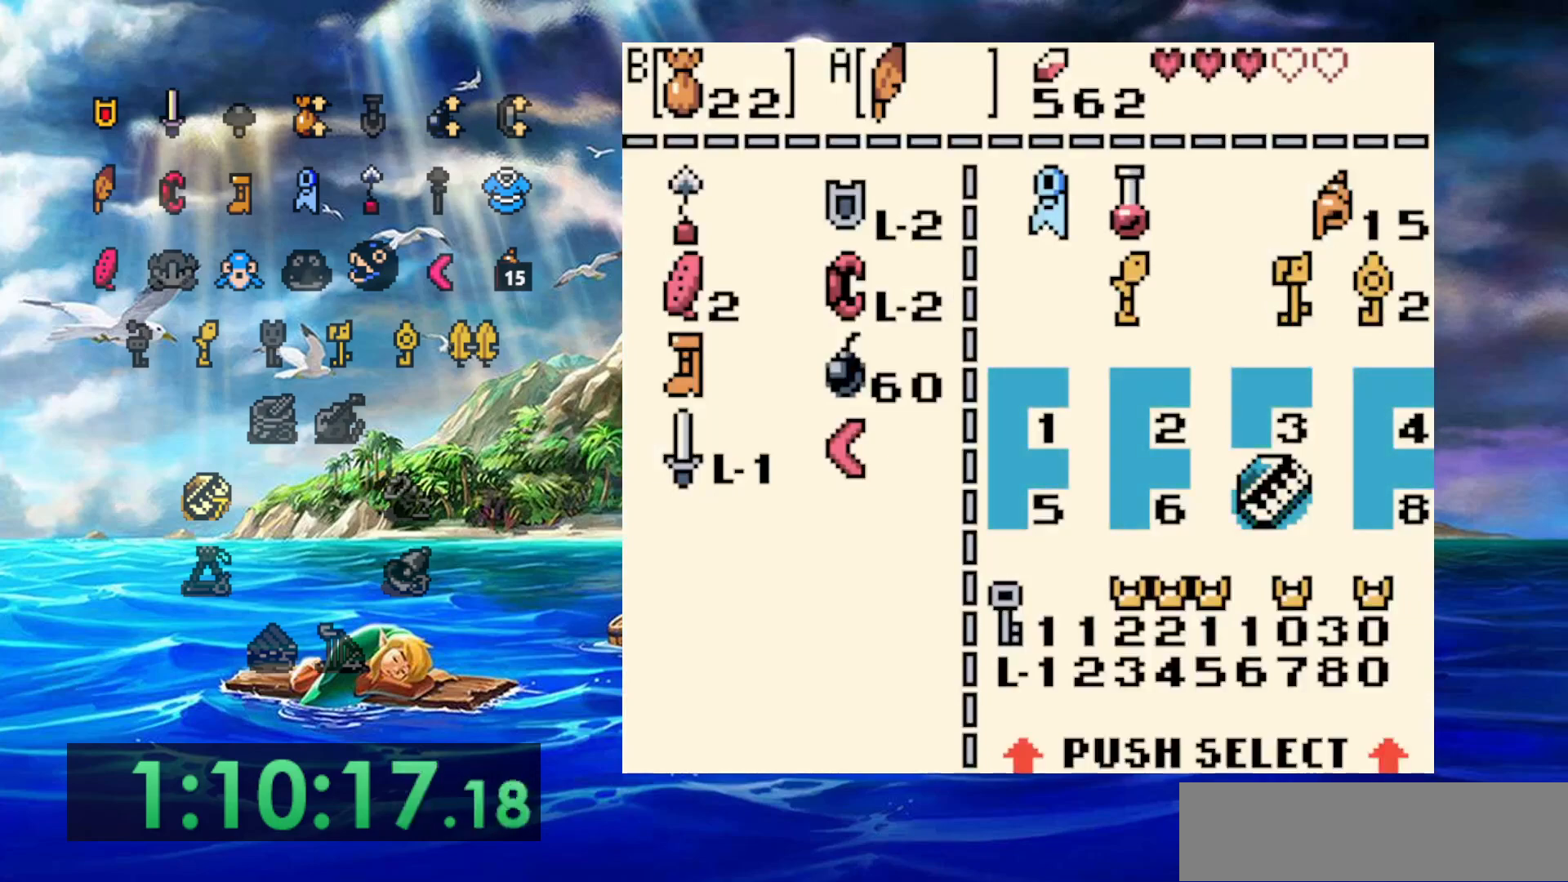
{"dt_ms": 500, "buttons": [], "events": [[67, "B", "down"], [167, "B", "up"]]}
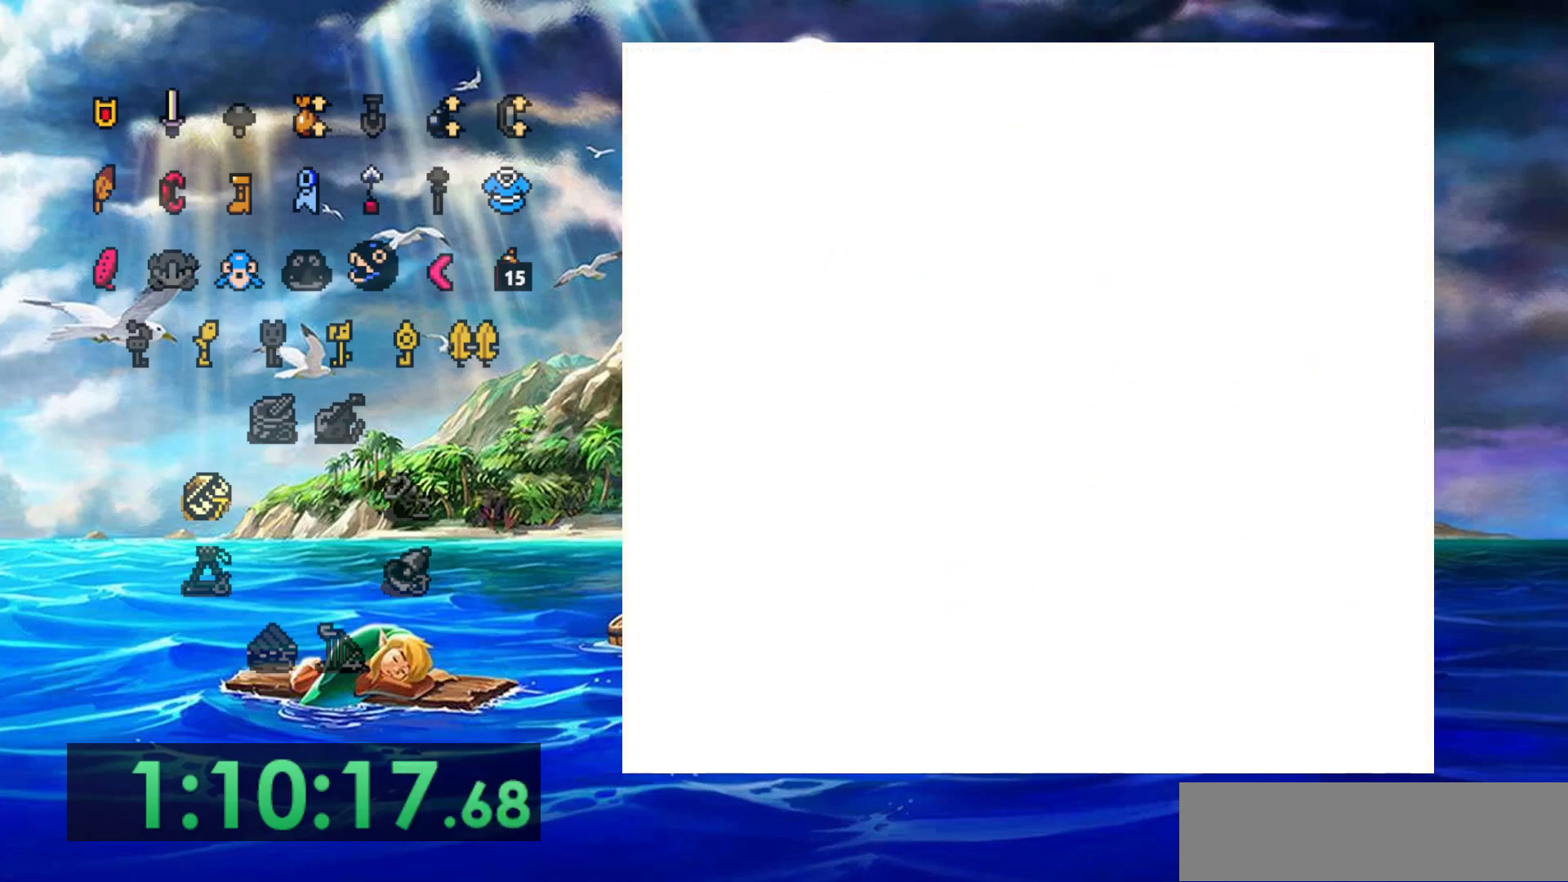
{"dt_ms": 500, "buttons": [], "events": []}
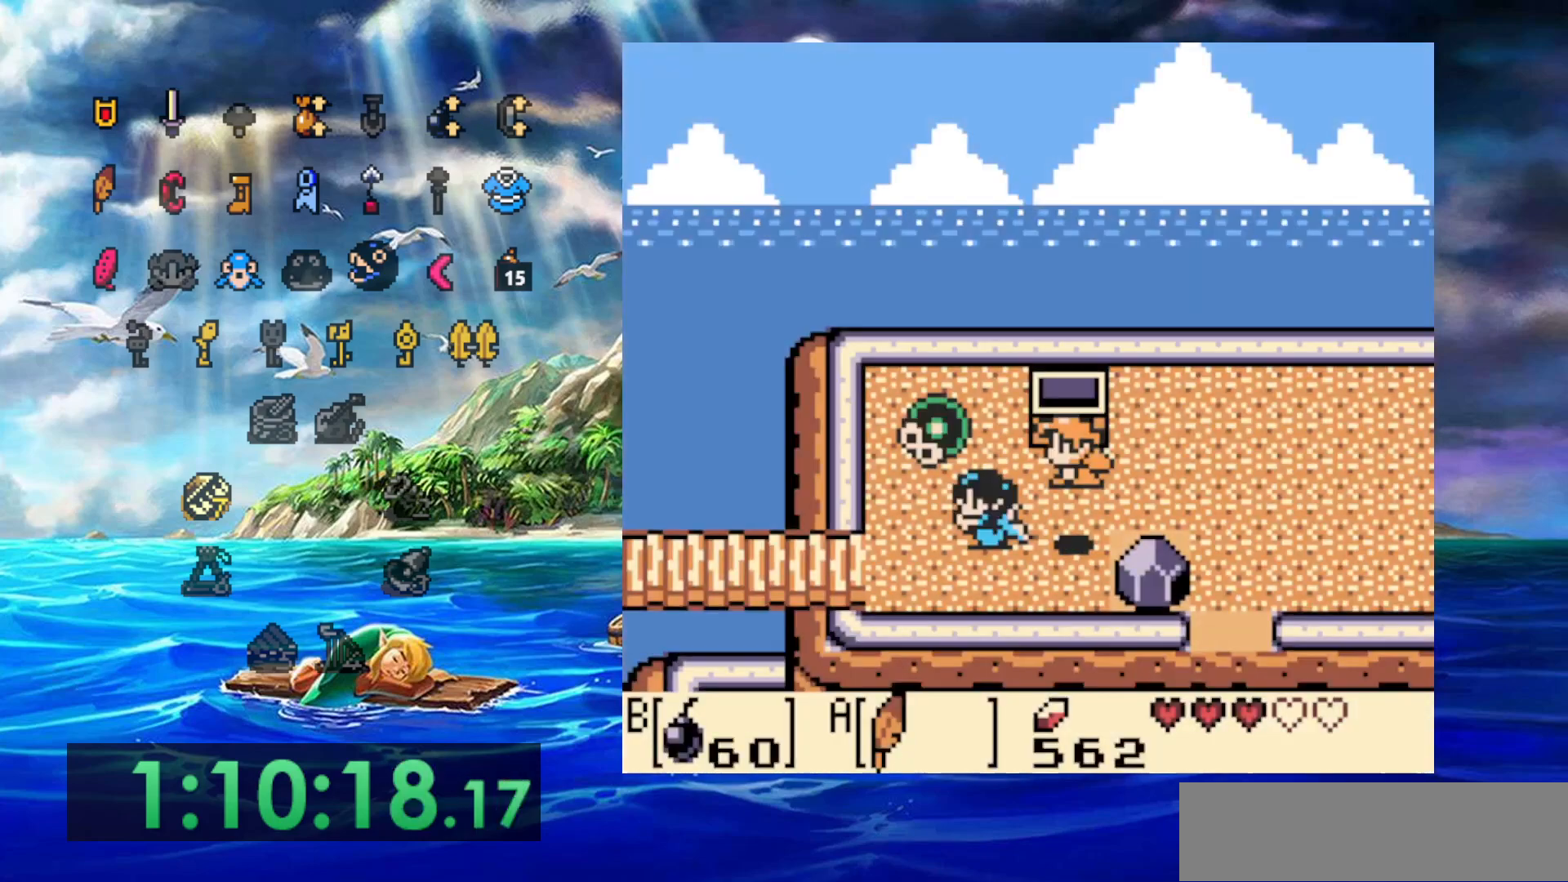
{"dt_ms": 500, "buttons": [], "events": []}
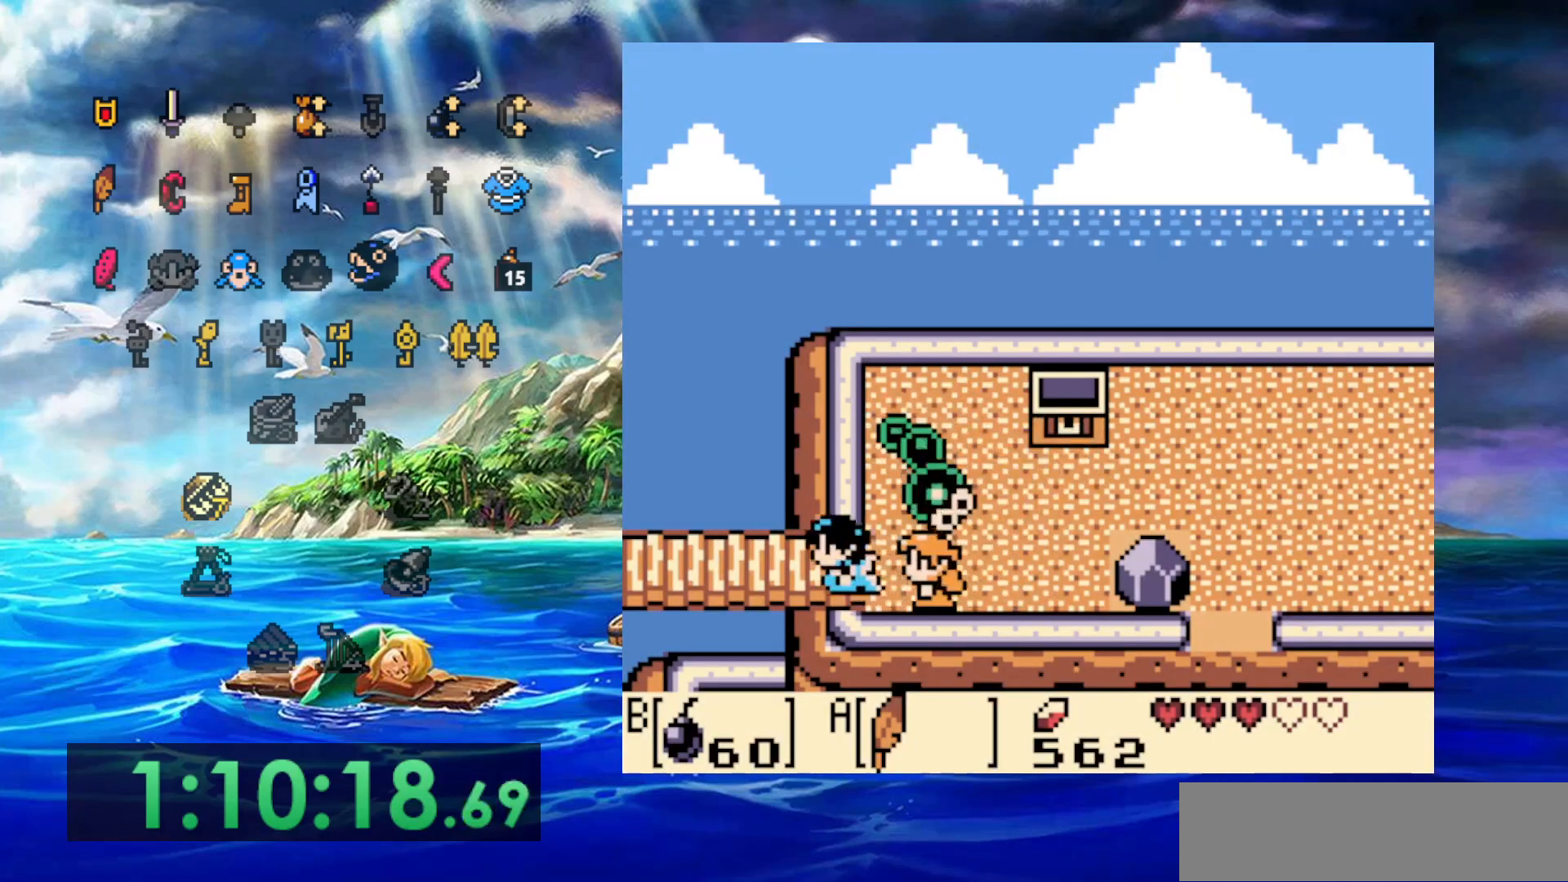
{"dt_ms": 500, "buttons": [], "events": []}
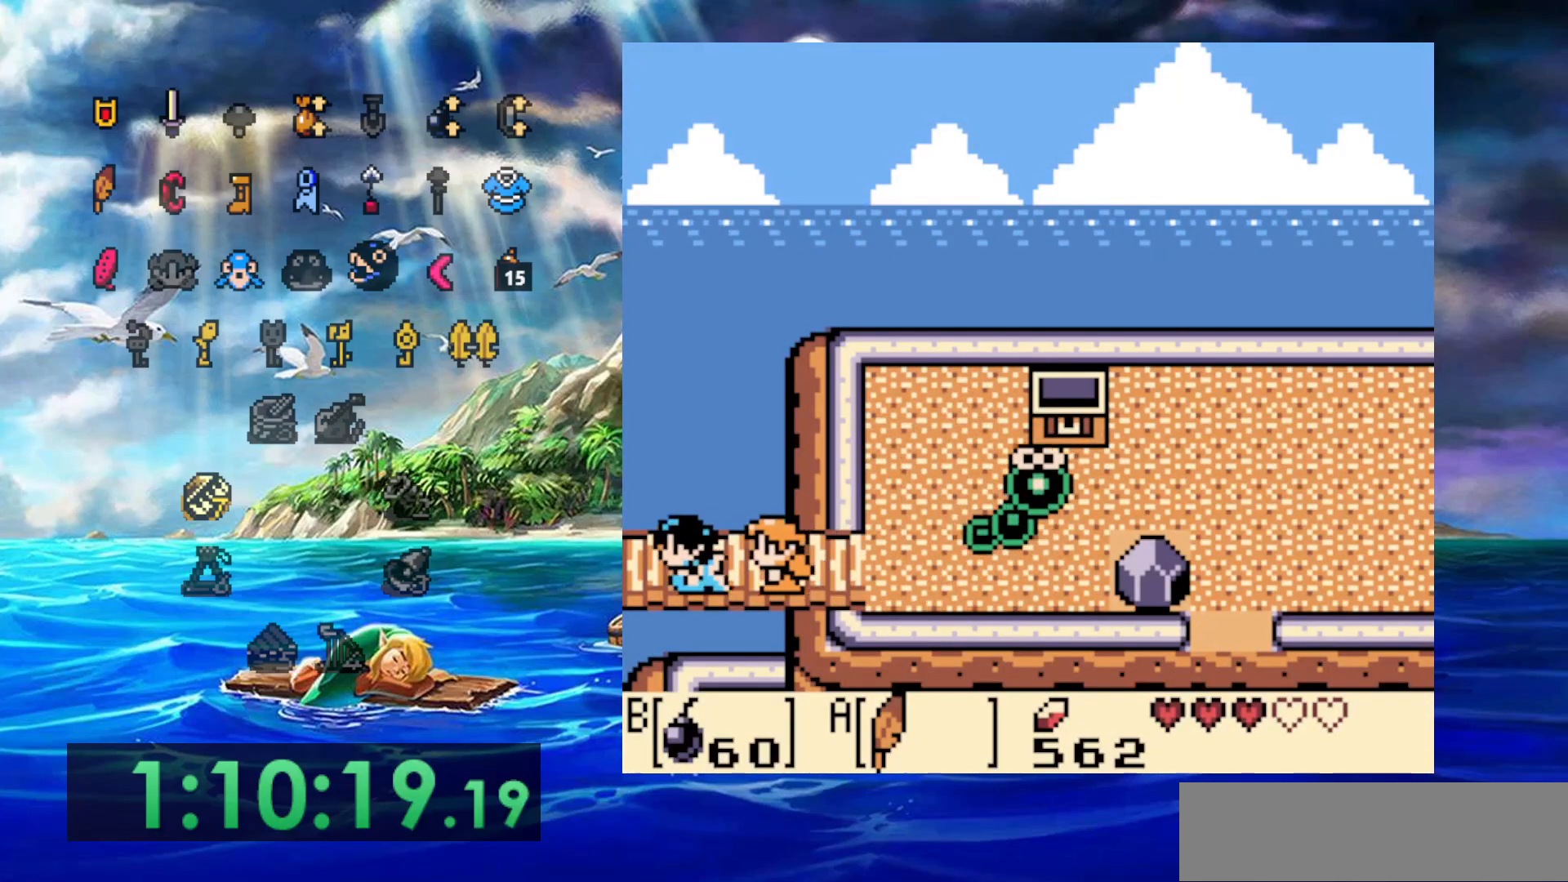
{"dt_ms": 500, "buttons": [], "events": []}
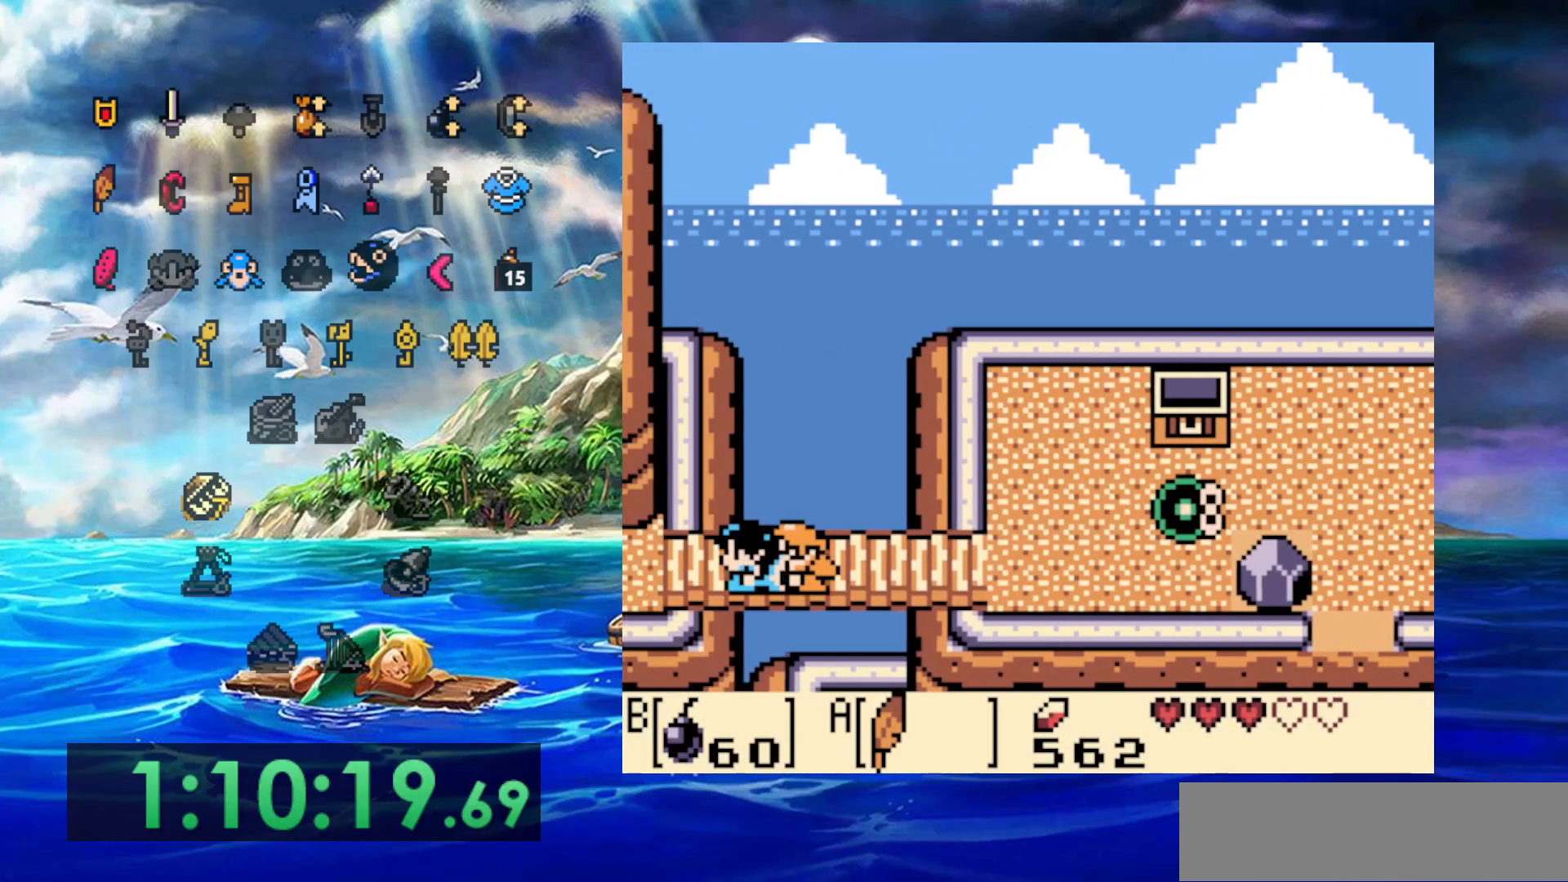
{"dt_ms": 500, "buttons": [], "events": []}
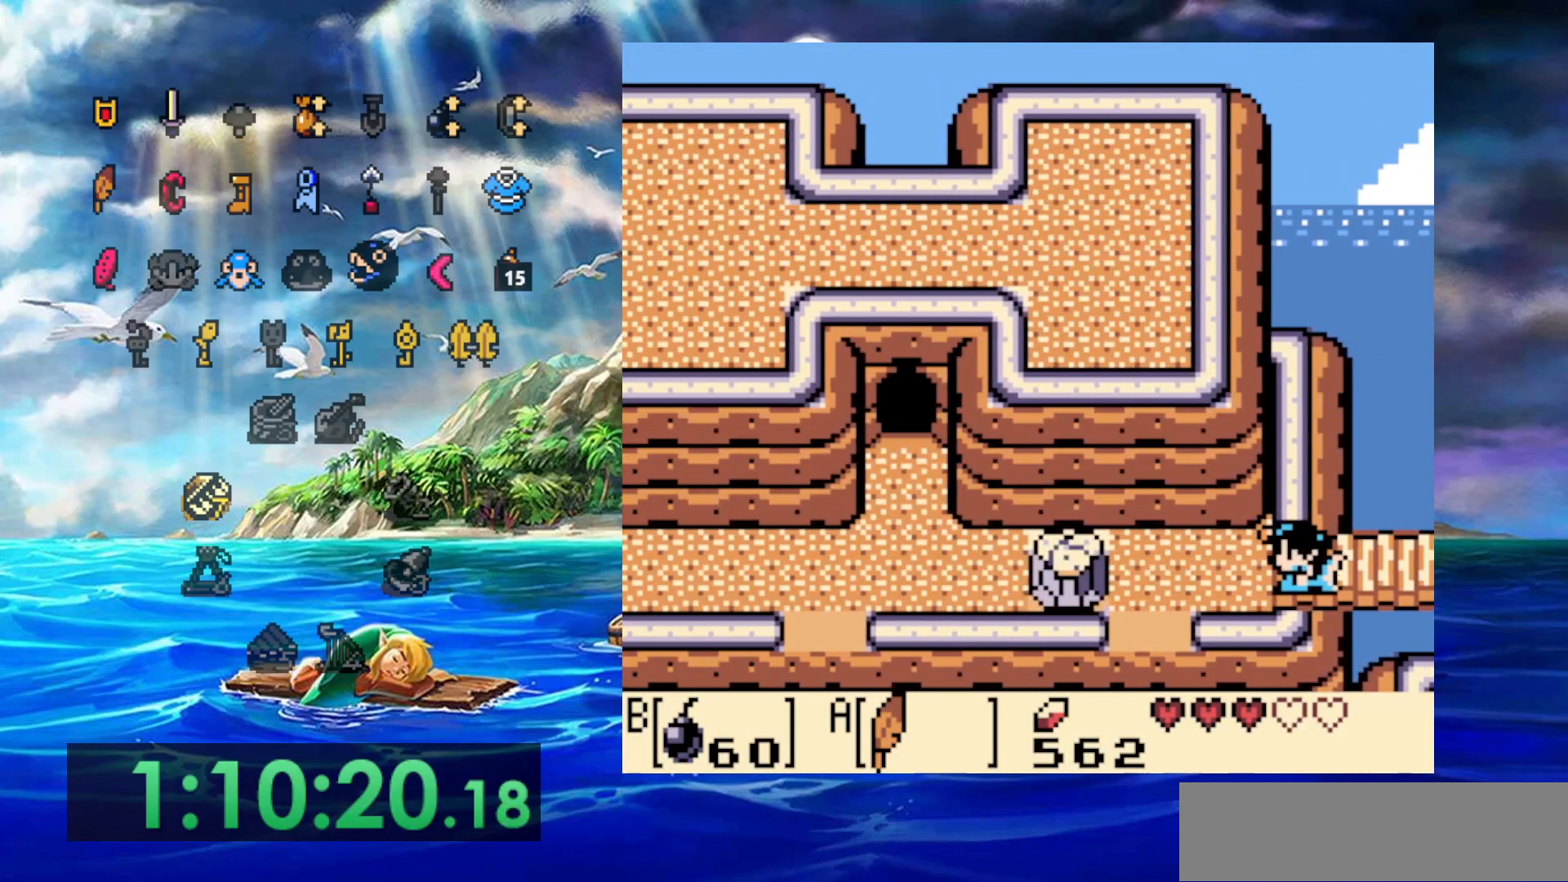
{"dt_ms": 500, "buttons": [], "events": []}
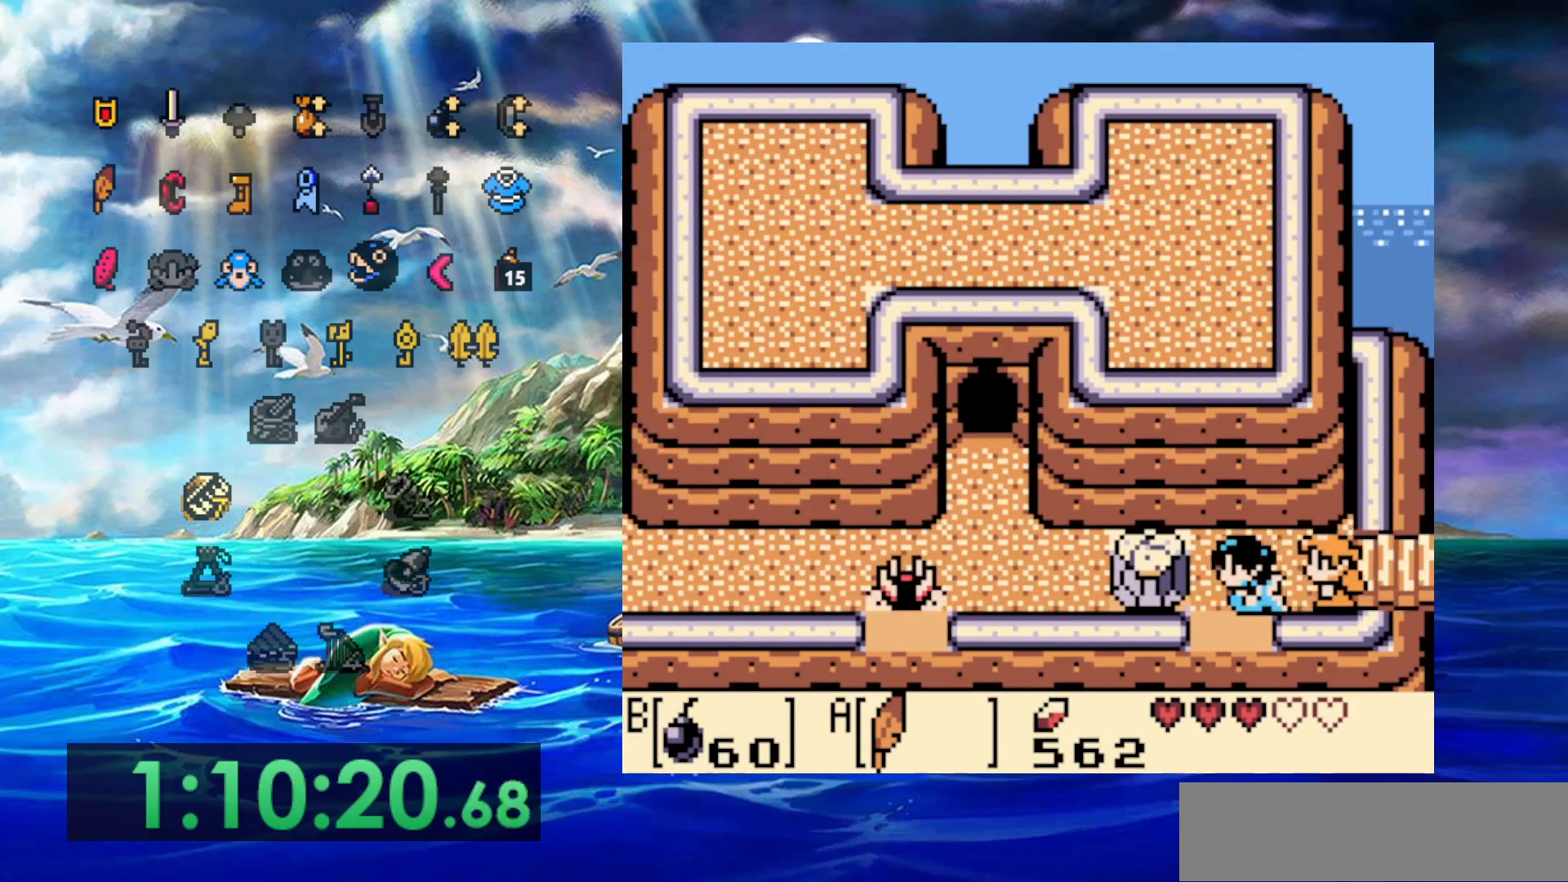
{"dt_ms": 500, "buttons": [], "events": []}
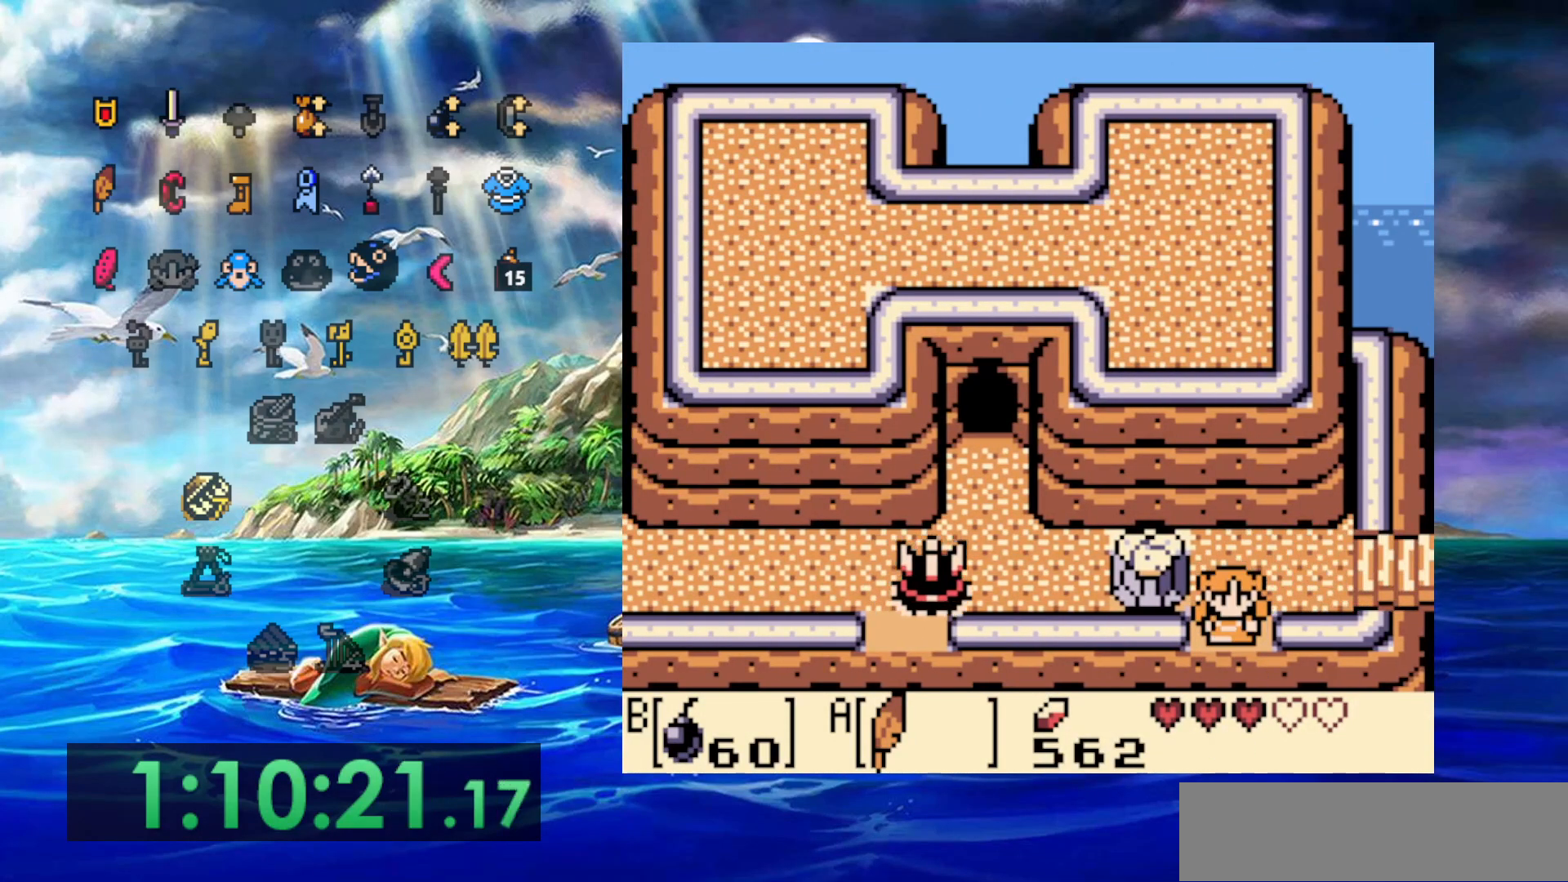
{"dt_ms": 500, "buttons": [], "events": []}
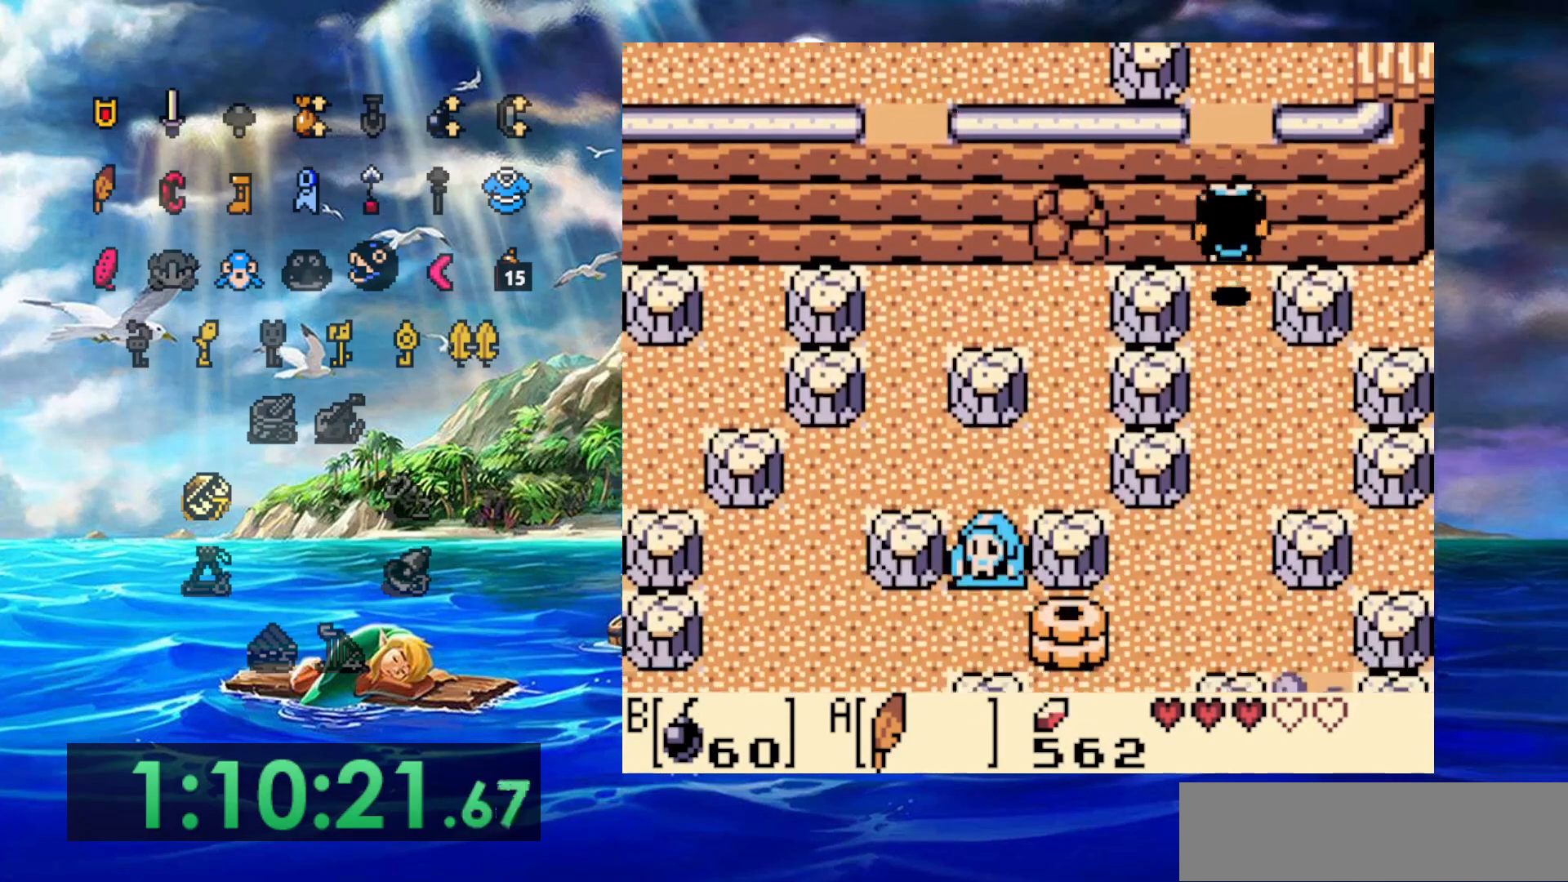
{"dt_ms": 500, "buttons": [], "events": [[367, "B", "down"], [500, "B", "up"]]}
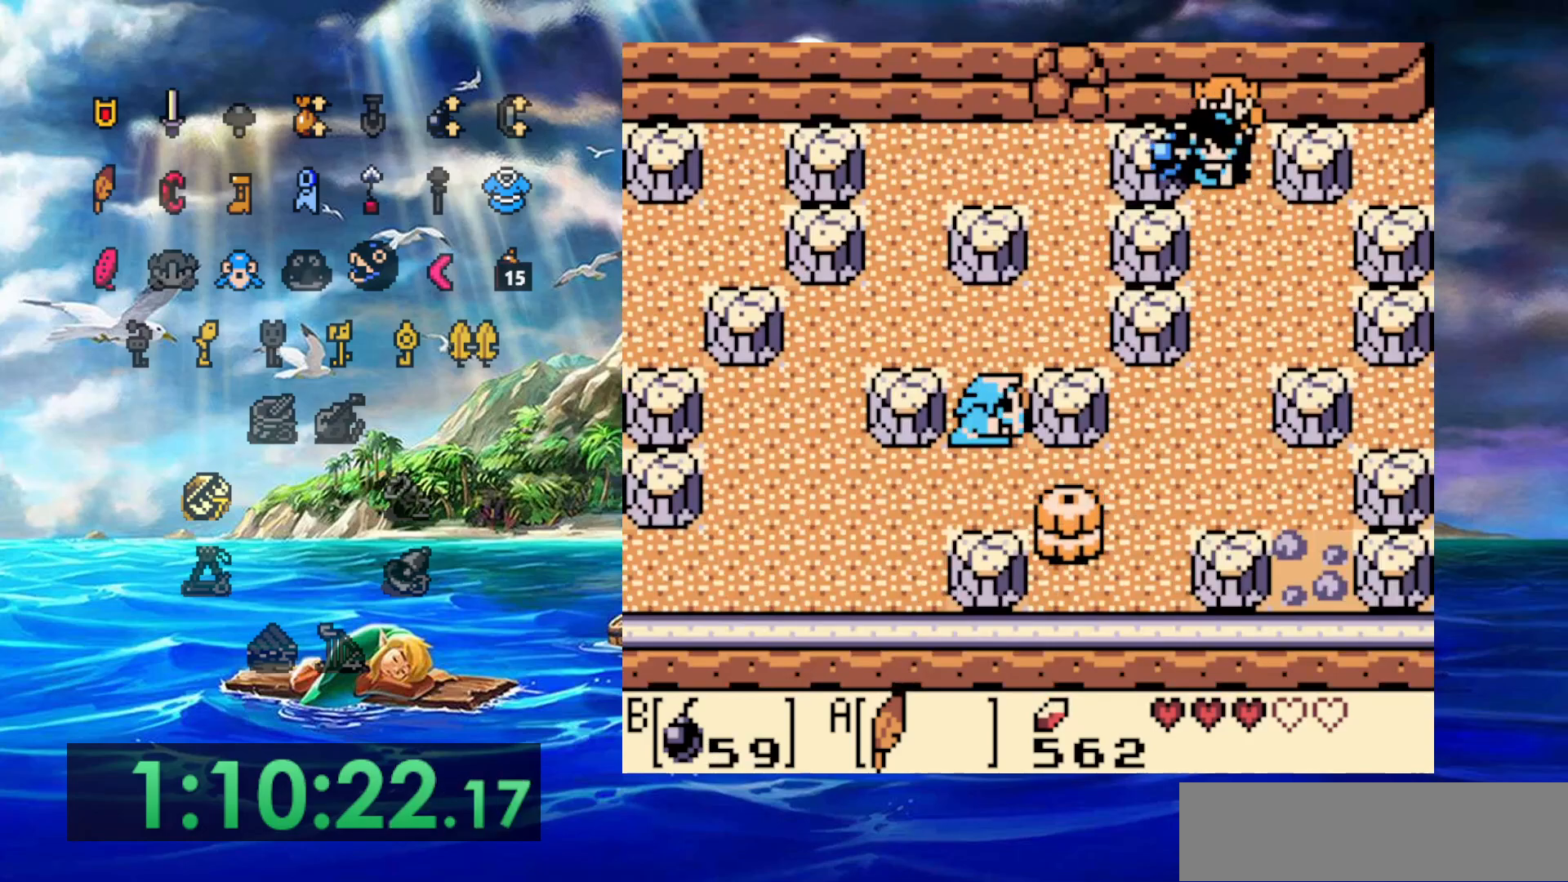
{"dt_ms": 500, "buttons": [], "events": []}
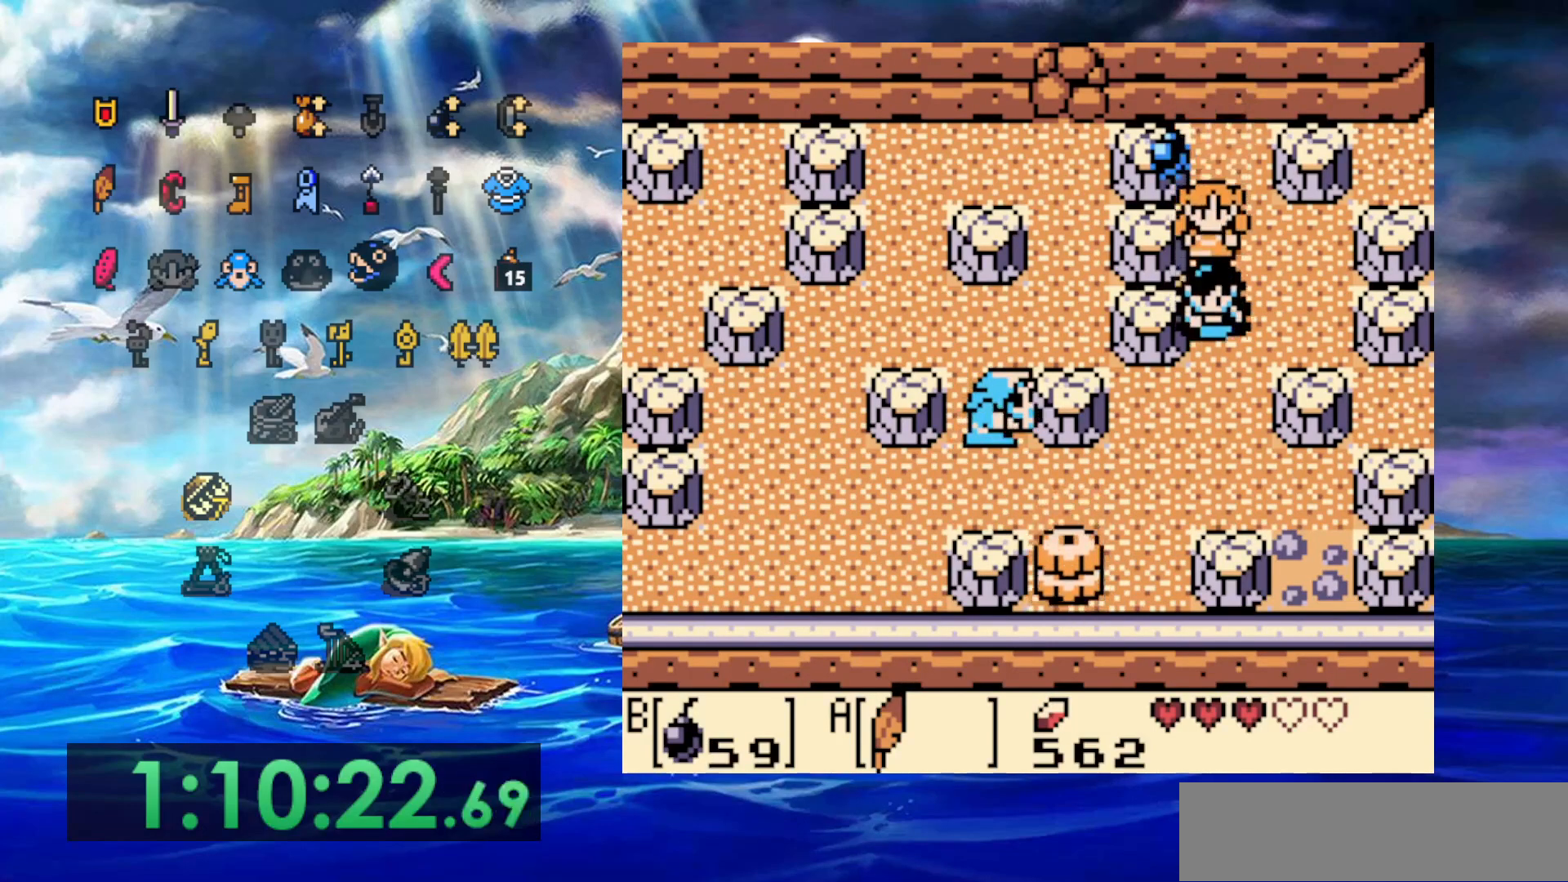
{"dt_ms": 500, "buttons": ["A"], "events": [[450, "A", "down"]]}
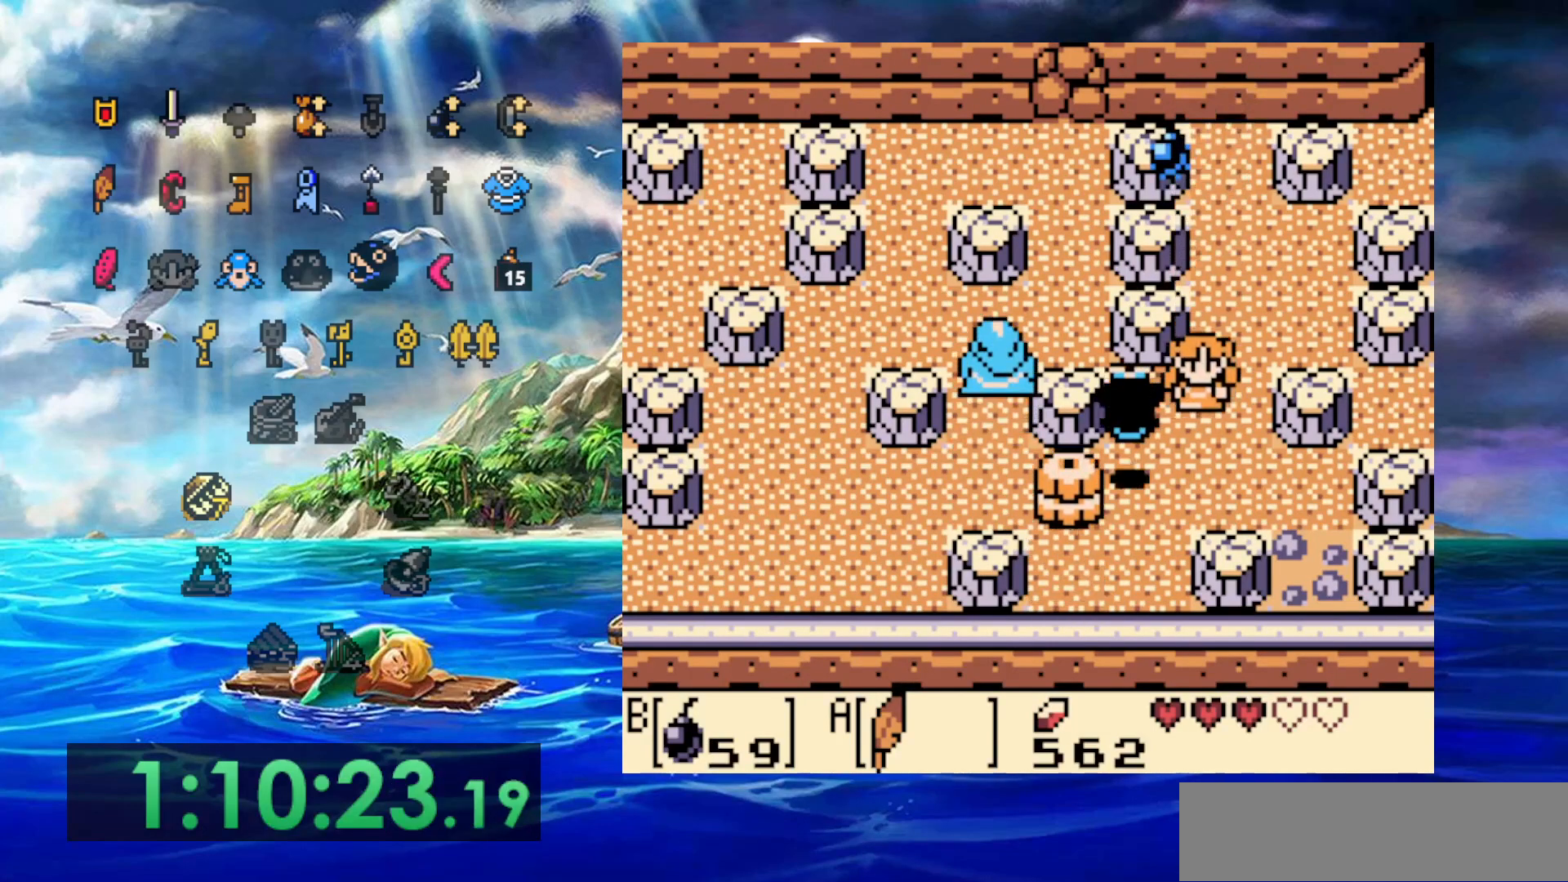
{"dt_ms": 500, "buttons": [], "events": [[400, "A", "up"]]}
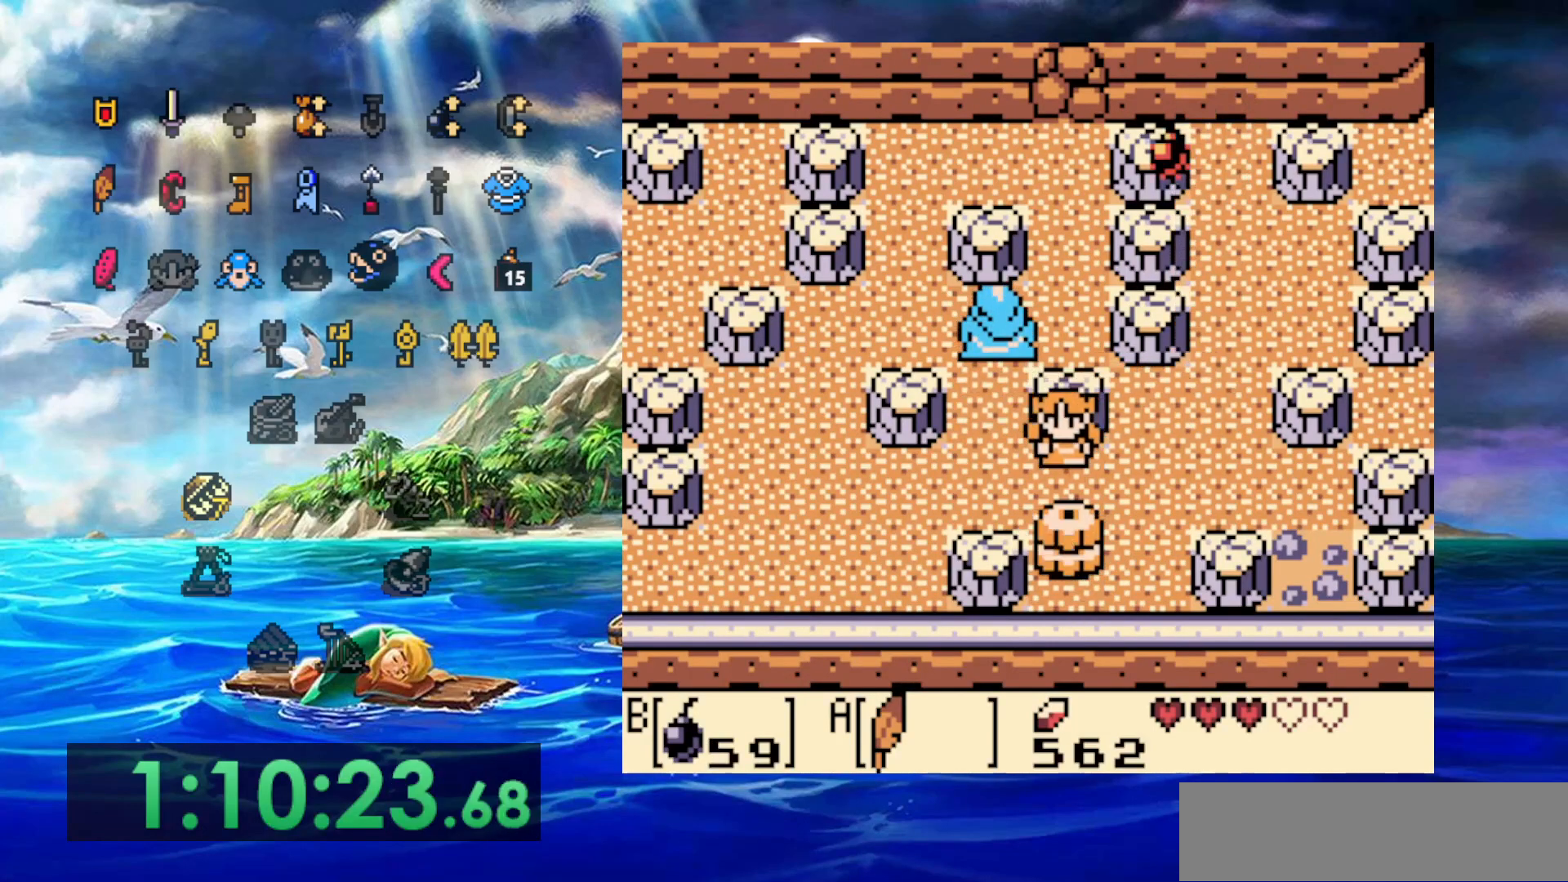
{"dt_ms": 500, "buttons": ["A"], "events": [[267, "A", "down"], [400, "A", "up"], [450, "A", "down"]]}
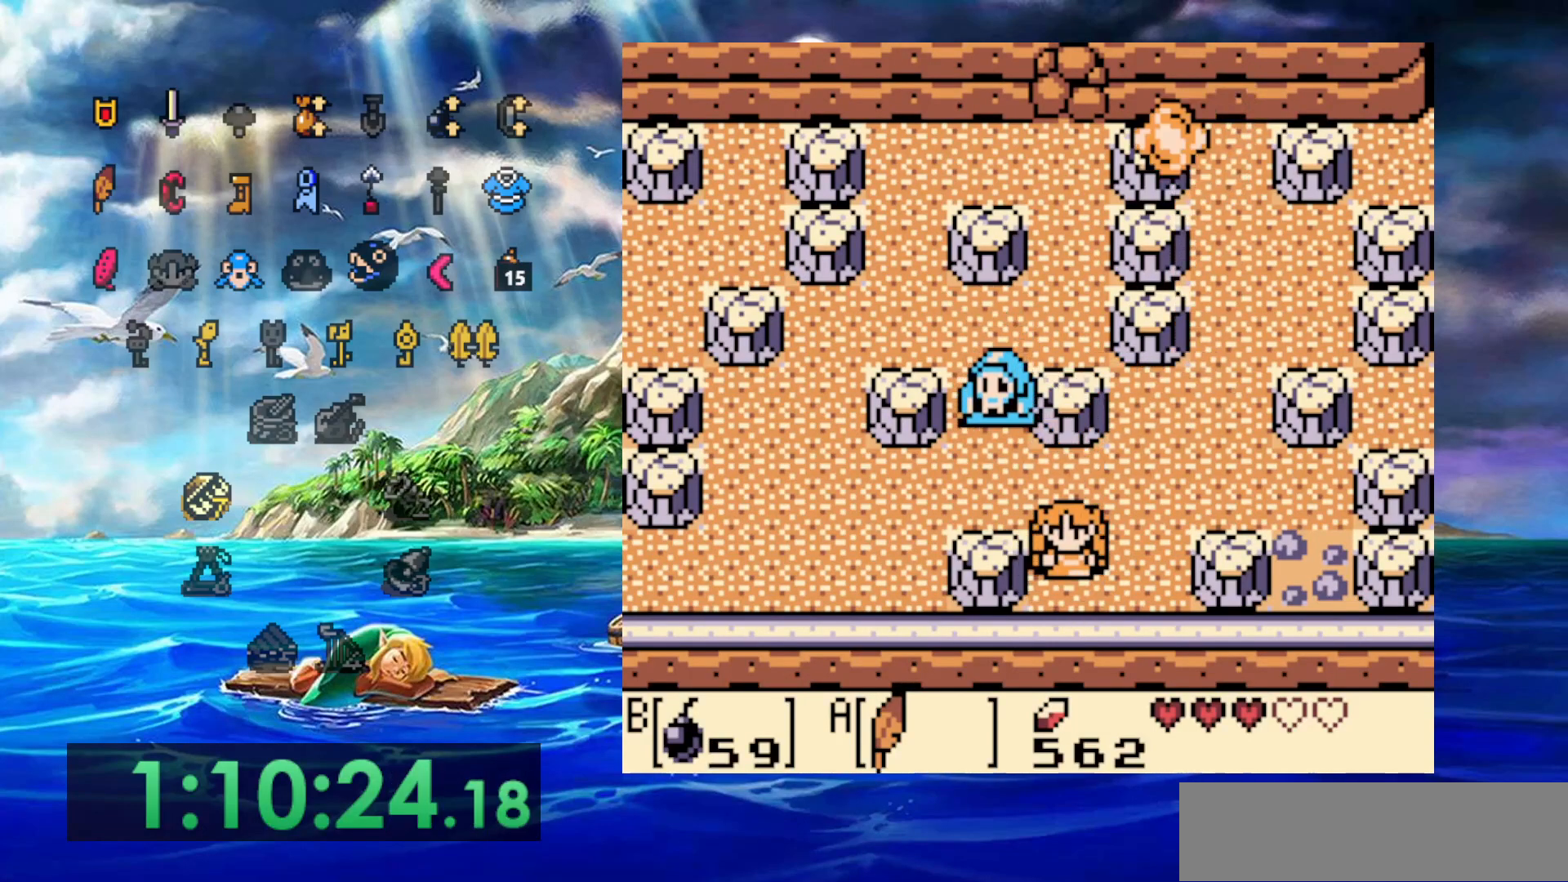
{"dt_ms": 500, "buttons": [], "events": [[33, "A", "up"], [83, "A", "down"], [167, "A", "up"], [233, "A", "down"], [317, "A", "up"], [383, "A", "down"], [450, "A", "up"]]}
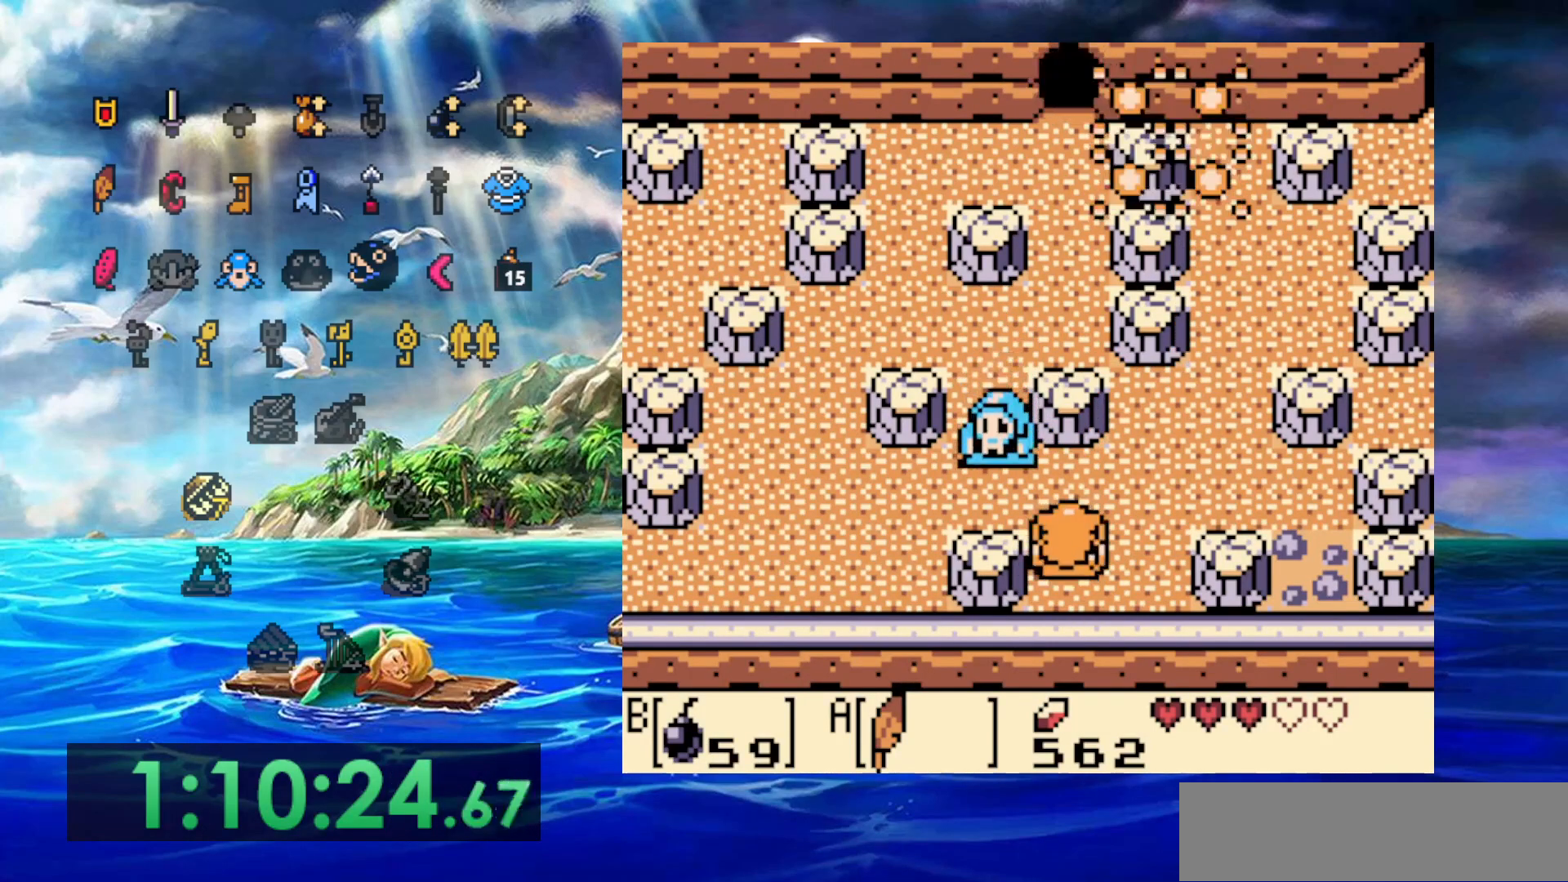
{"dt_ms": 500, "buttons": ["A"], "events": [[17, "A", "down"], [83, "A", "up"], [150, "A", "down"], [233, "A", "up"], [317, "A", "down"], [367, "A", "up"], [450, "A", "down"]]}
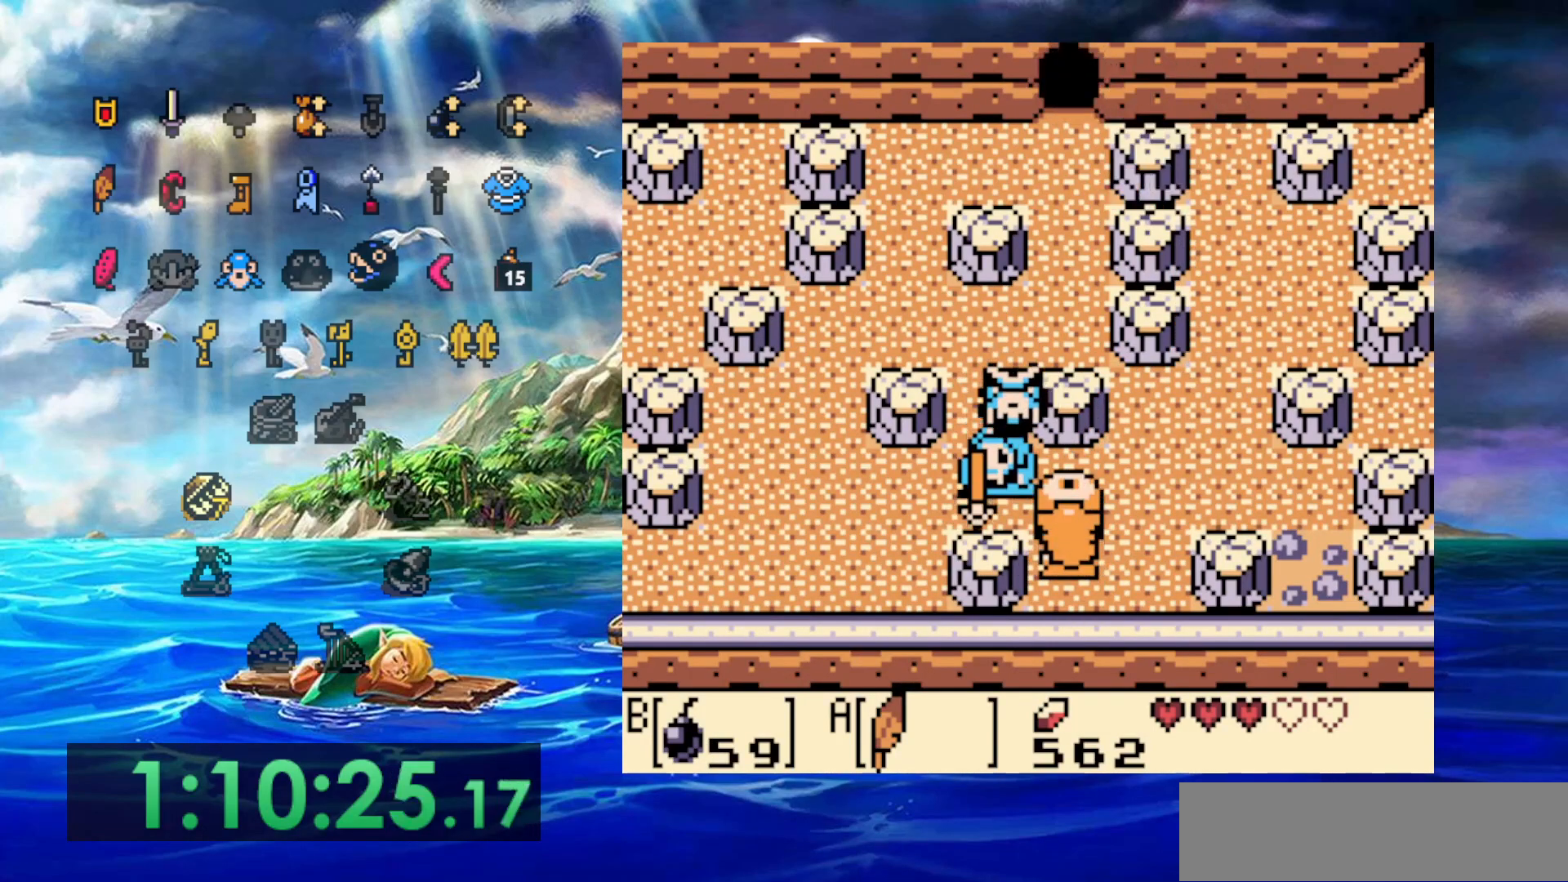
{"dt_ms": 1000, "buttons": [], "events": [[17, "A", "up"], [67, "A", "down"], [167, "A", "up"]]}
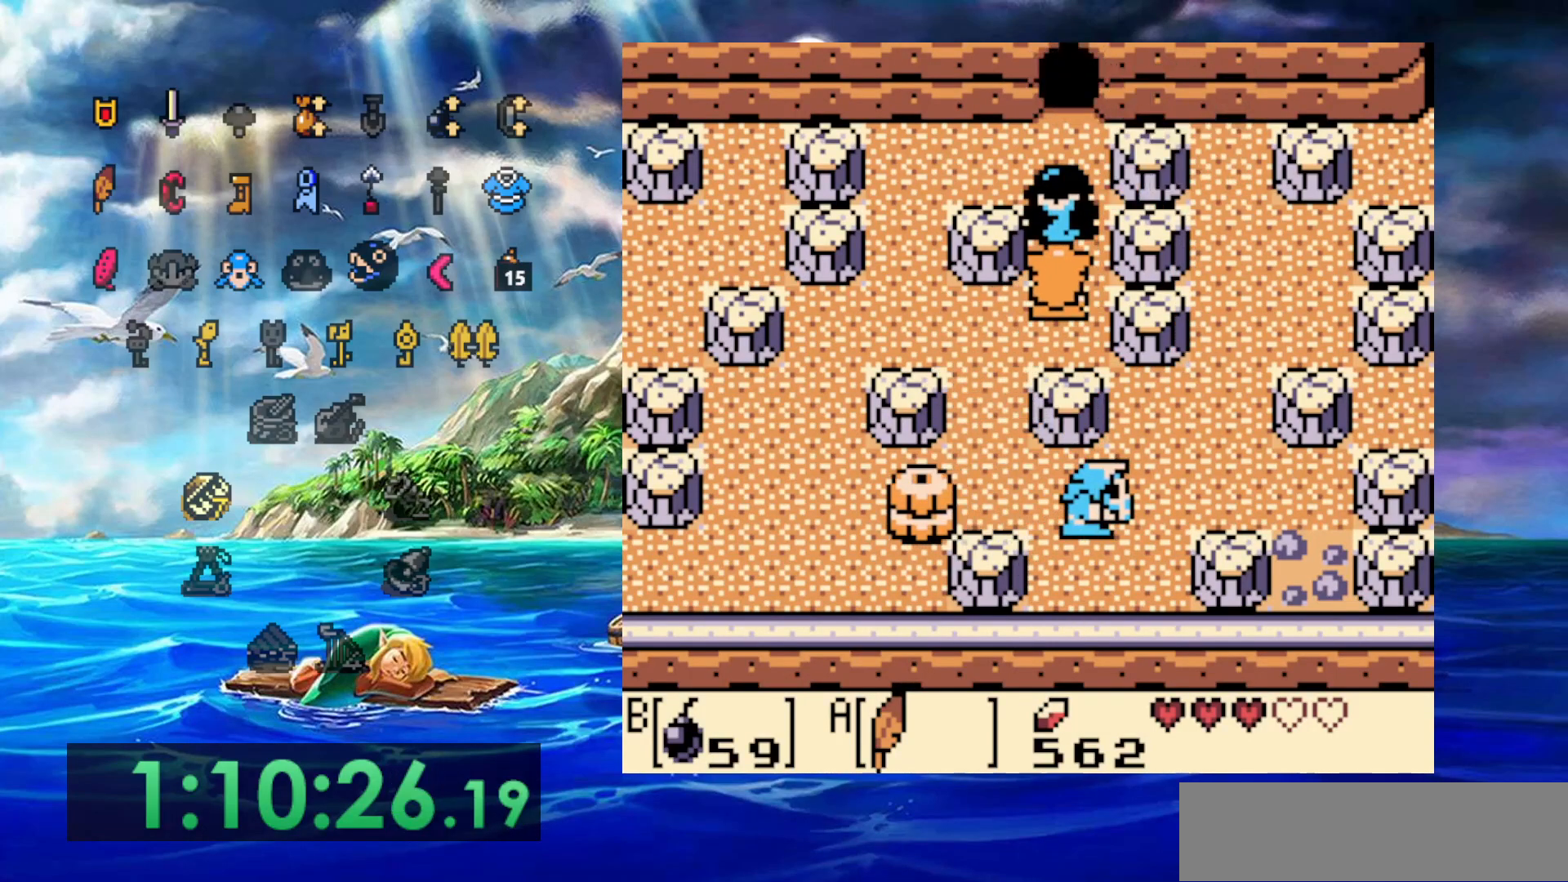
{"dt_ms": 500, "buttons": [], "events": []}
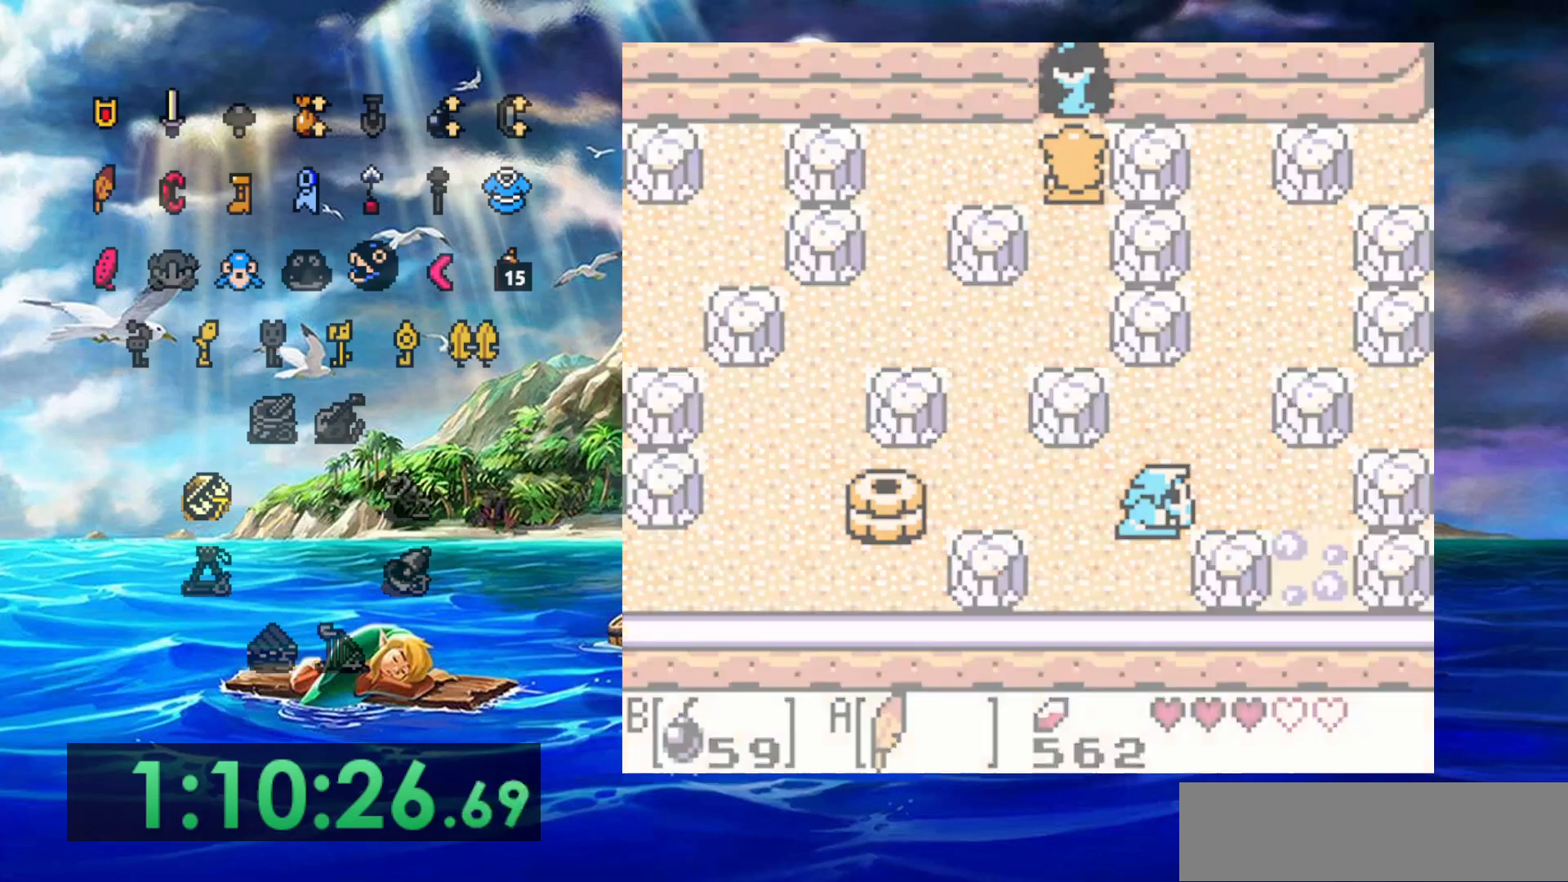
{"dt_ms": 500, "buttons": [], "events": []}
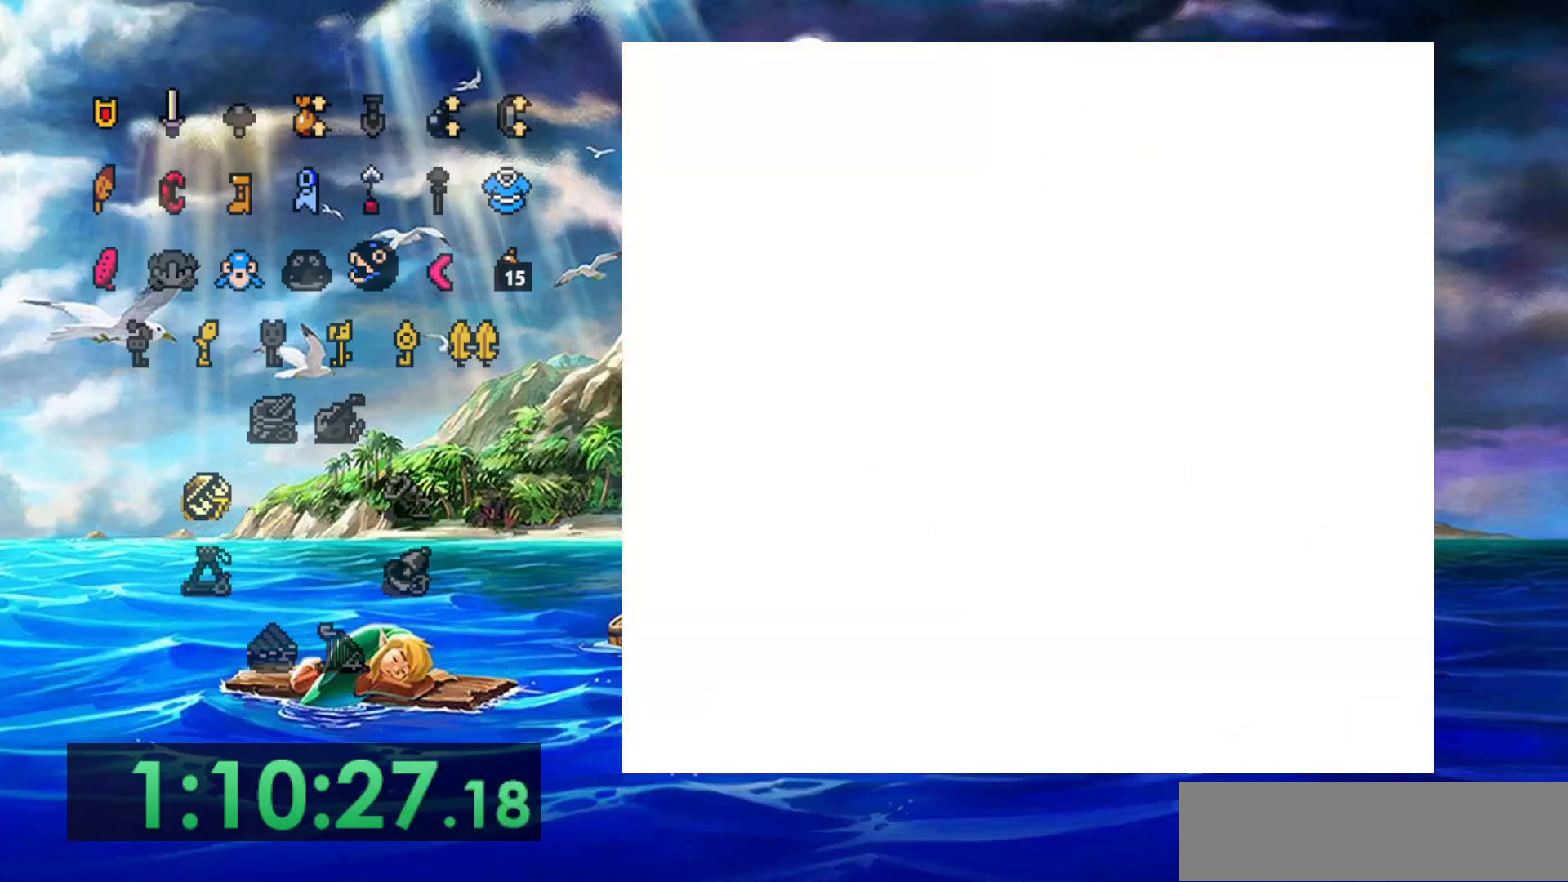
{"dt_ms": 500, "buttons": [], "events": []}
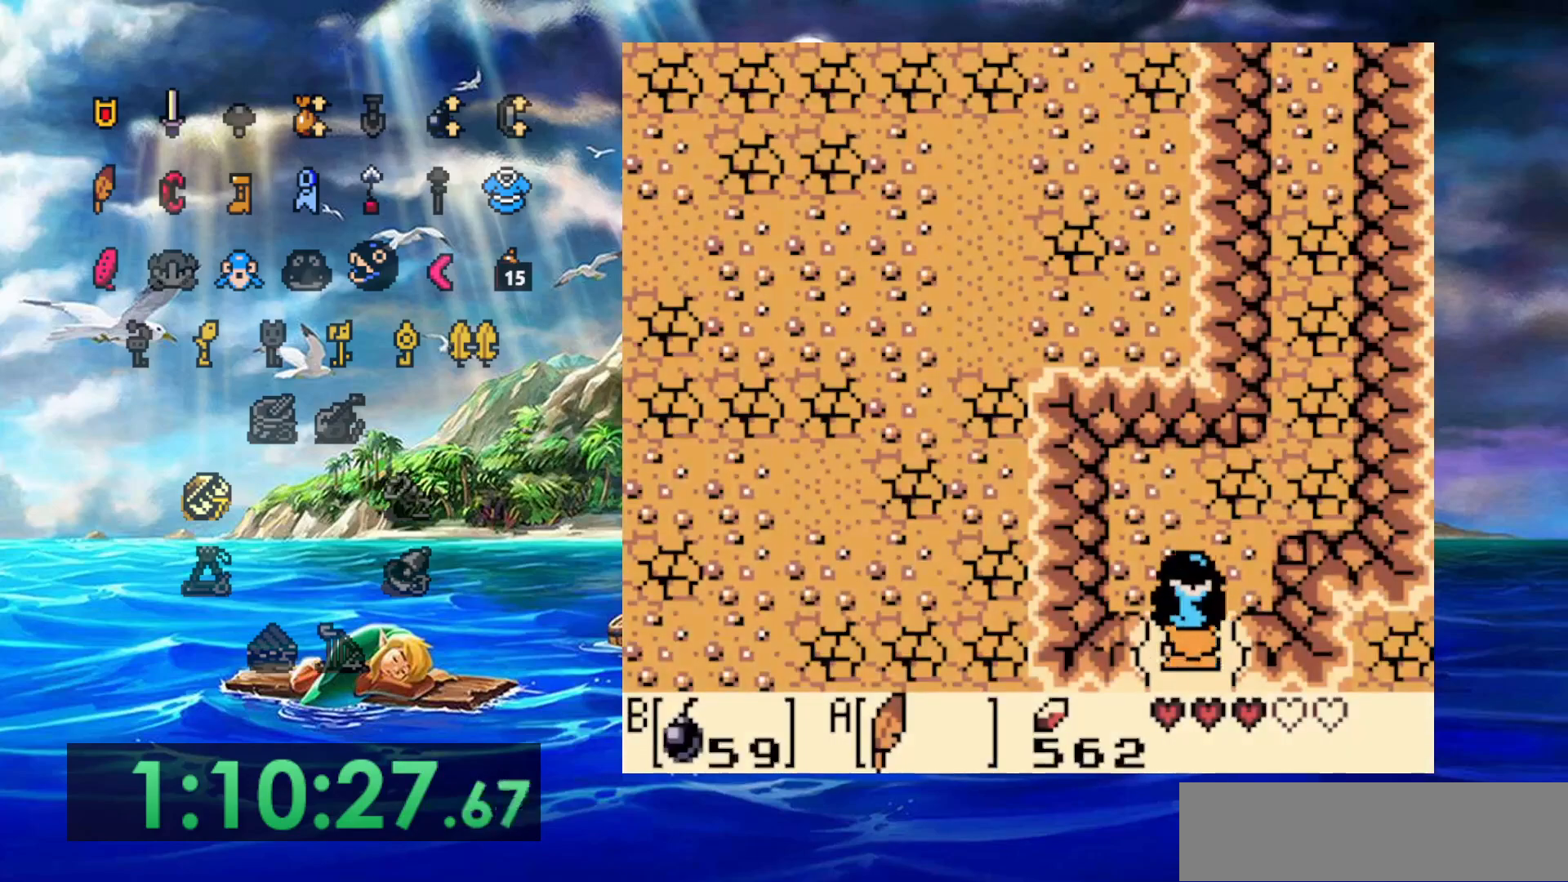
{"dt_ms": 500, "buttons": []}
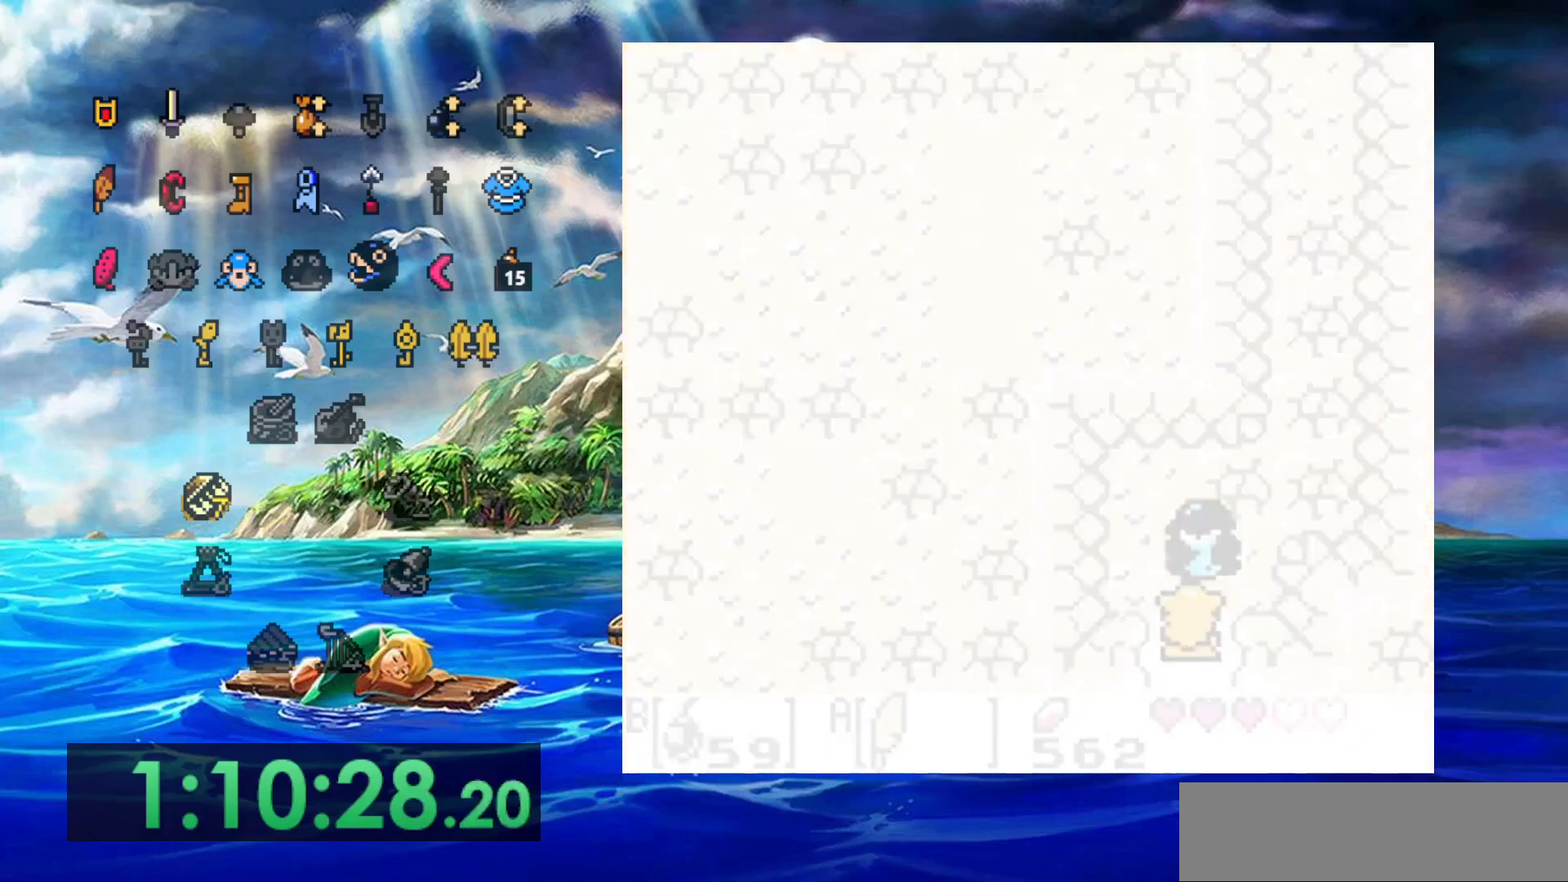
{"dt_ms": 500, "buttons": [], "events": []}
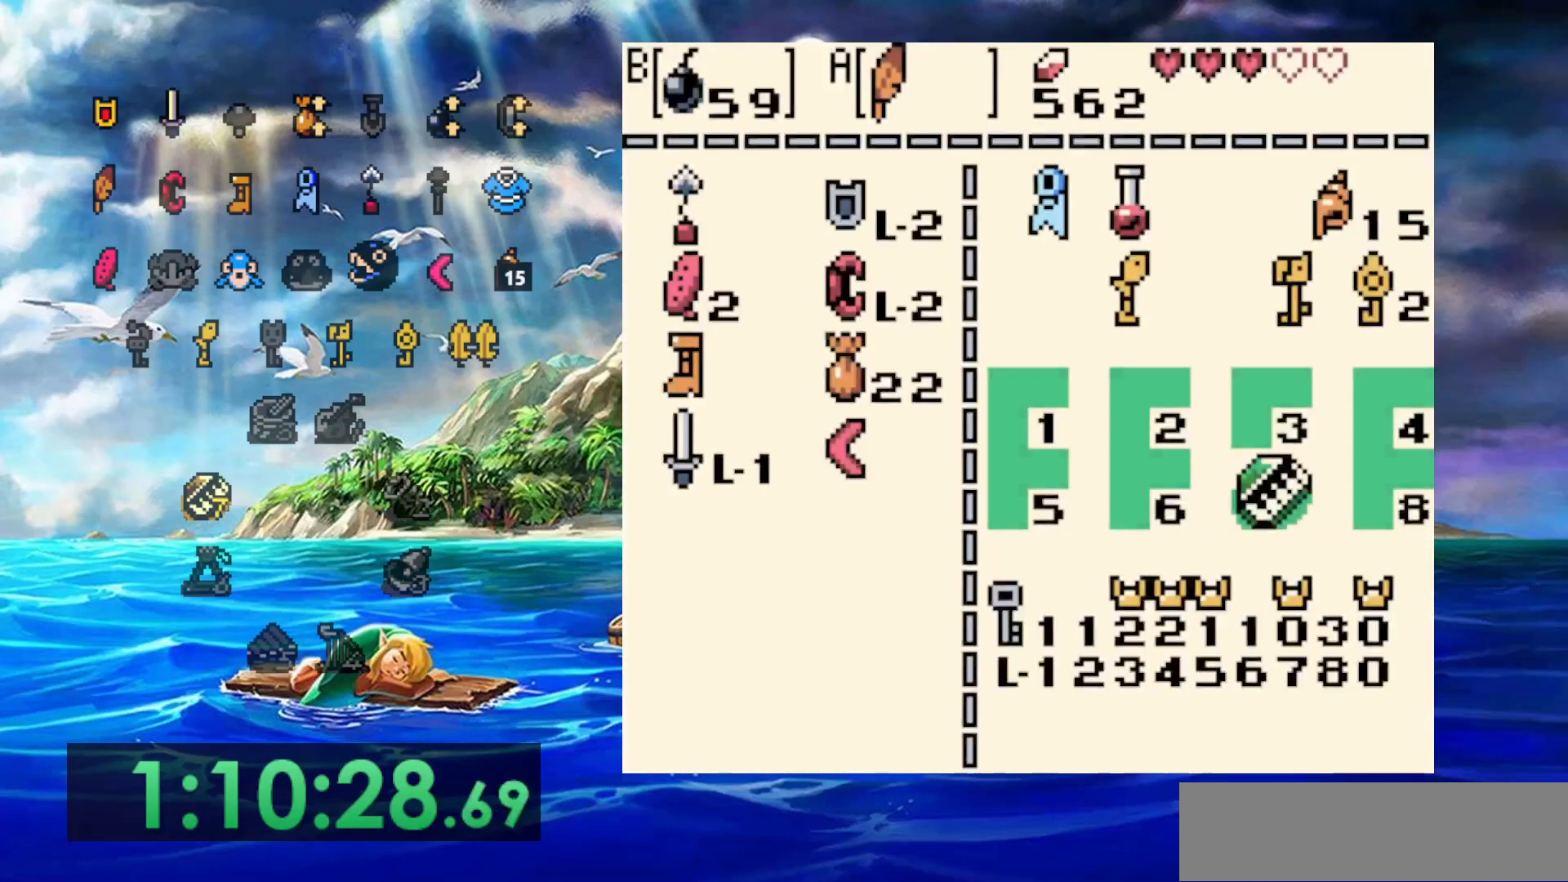
{"dt_ms": 500, "buttons": ["B"], "events": [[483, "B", "down"]]}